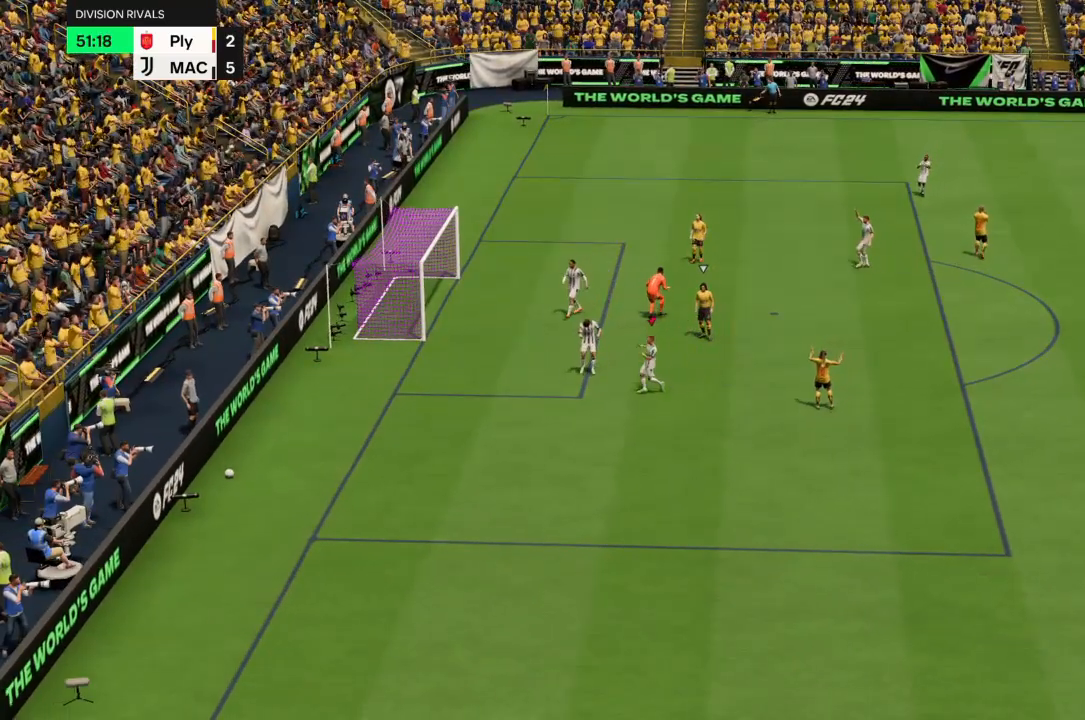
Gameplay with a controller (PlayStation layout); each line is a JSON object with the inputs held at the frame after it. "events" lists button and stick changes between this image and that frame as [ms after this image, input, new state], when the widget could be followed in between. Not read: L3.
{"buttons": [], "left_stick": "center", "right_stick": "center", "events": [[33, "CROSS", "up"]]}
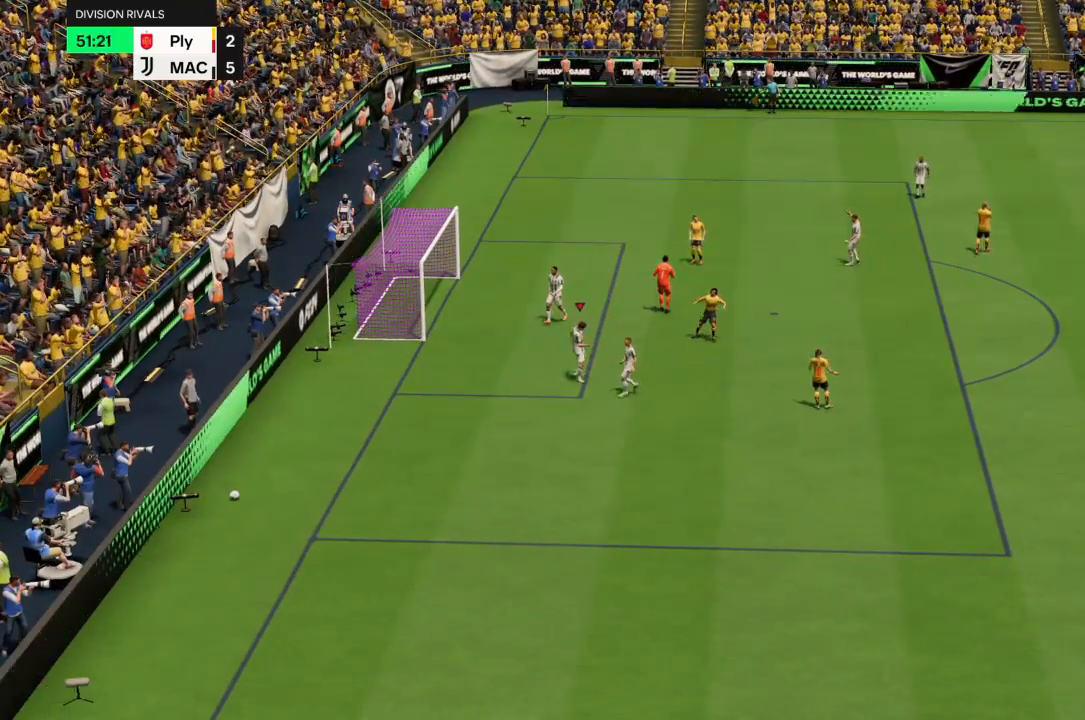
{"buttons": [], "left_stick": "center", "right_stick": "center", "events": []}
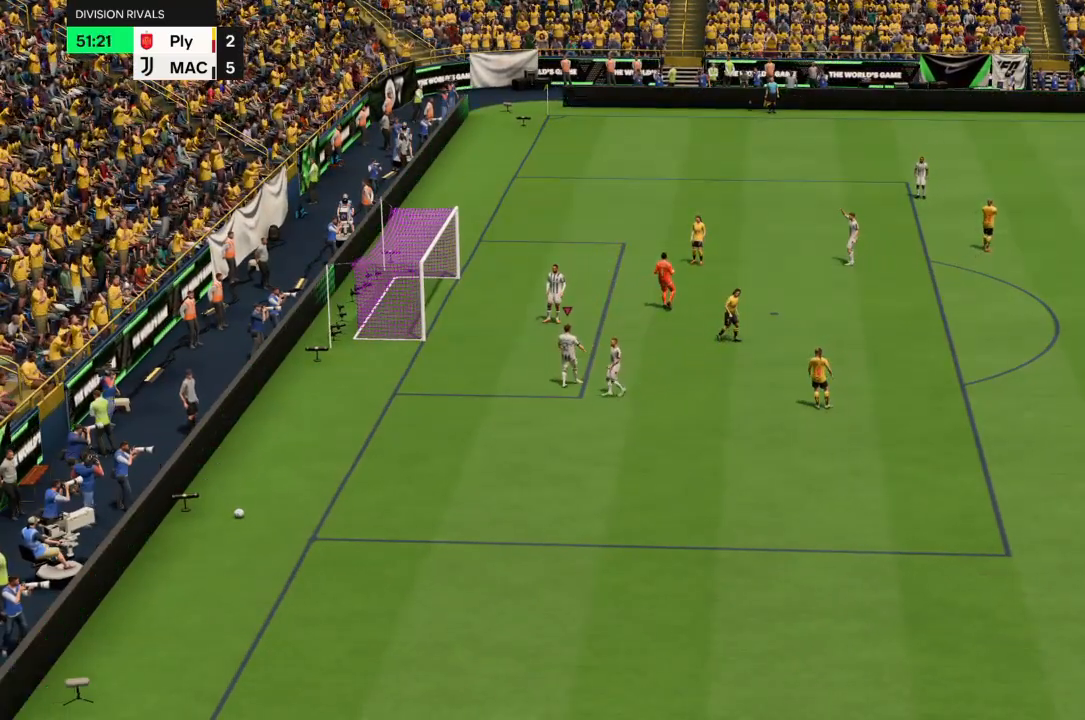
{"buttons": [], "left_stick": "center", "right_stick": "center", "events": [[200, "CROSS", "down"], [267, "left_stick", "down-left"], [333, "CROSS", "up"], [433, "left_stick", "center"]]}
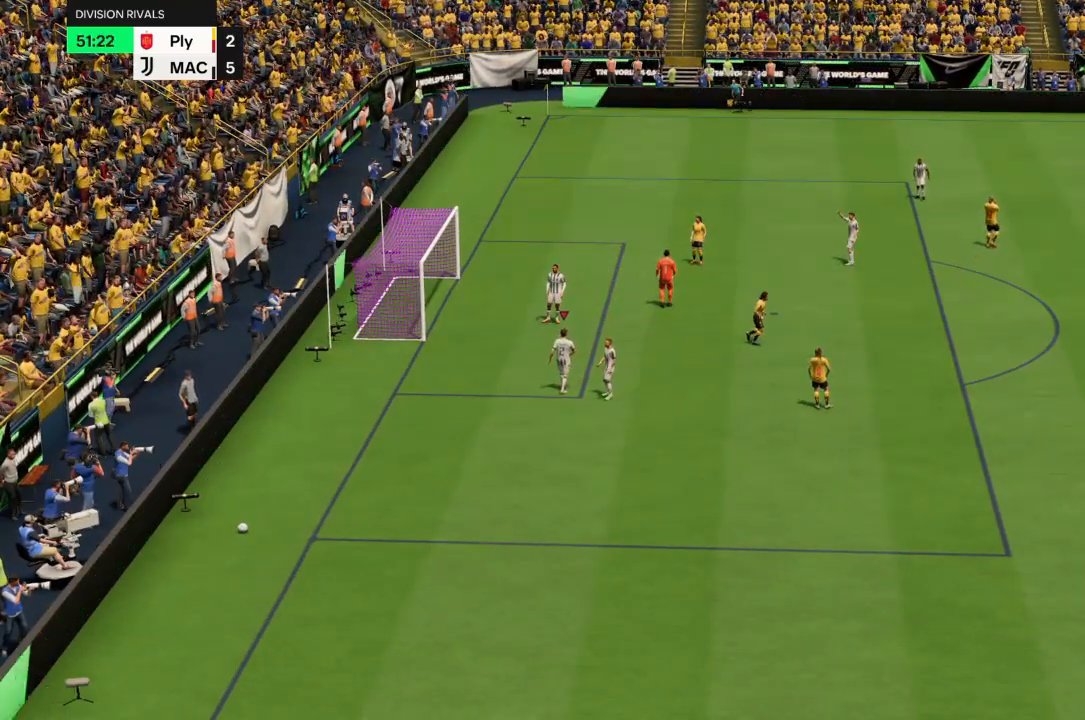
{"buttons": ["CROSS"], "left_stick": "down-left", "right_stick": "center", "events": [[33, "CROSS", "down"], [267, "CROSS", "up"], [334, "left_stick", "down-left"], [401, "CROSS", "down"]]}
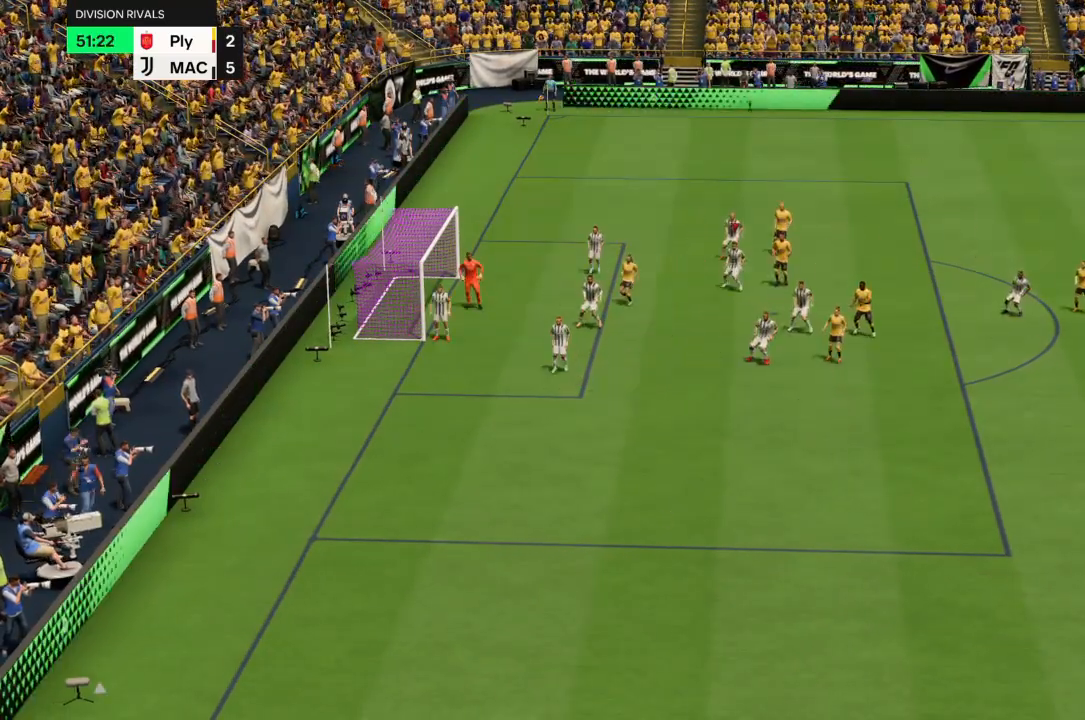
{"buttons": [], "left_stick": "center", "right_stick": "center", "events": [[166, "CROSS", "up"], [200, "left_stick", "center"], [267, "left_stick", "down-left"], [433, "left_stick", "center"]]}
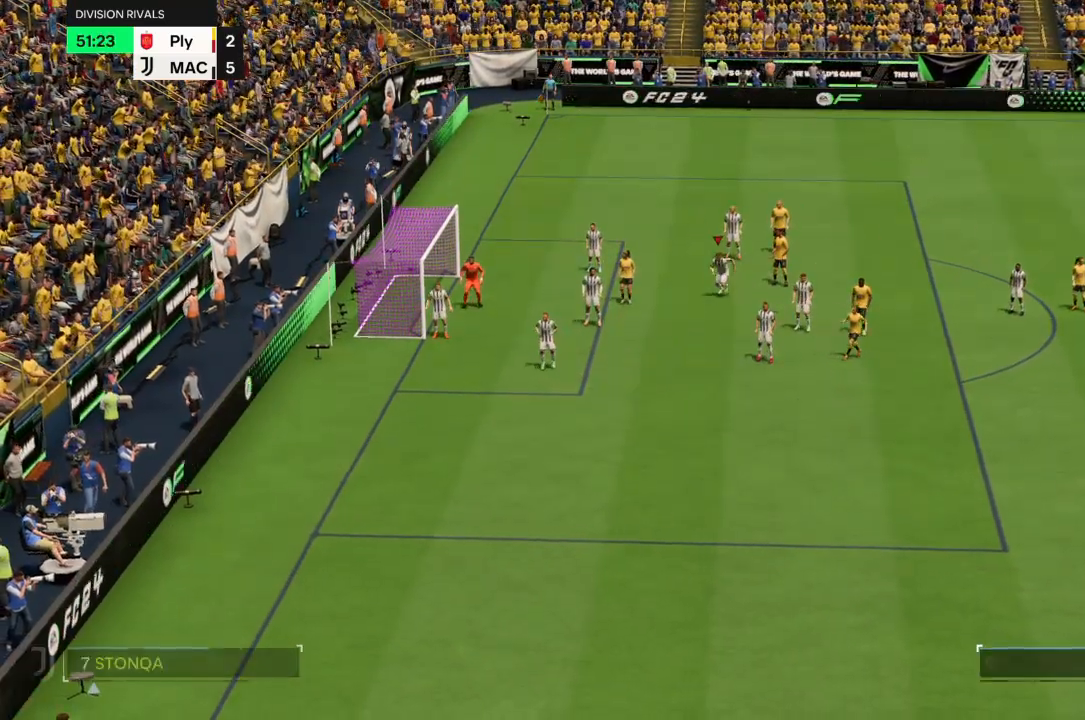
{"buttons": [], "left_stick": "center", "right_stick": "center", "events": [[134, "left_stick", "down-left"], [300, "left_stick", "center"]]}